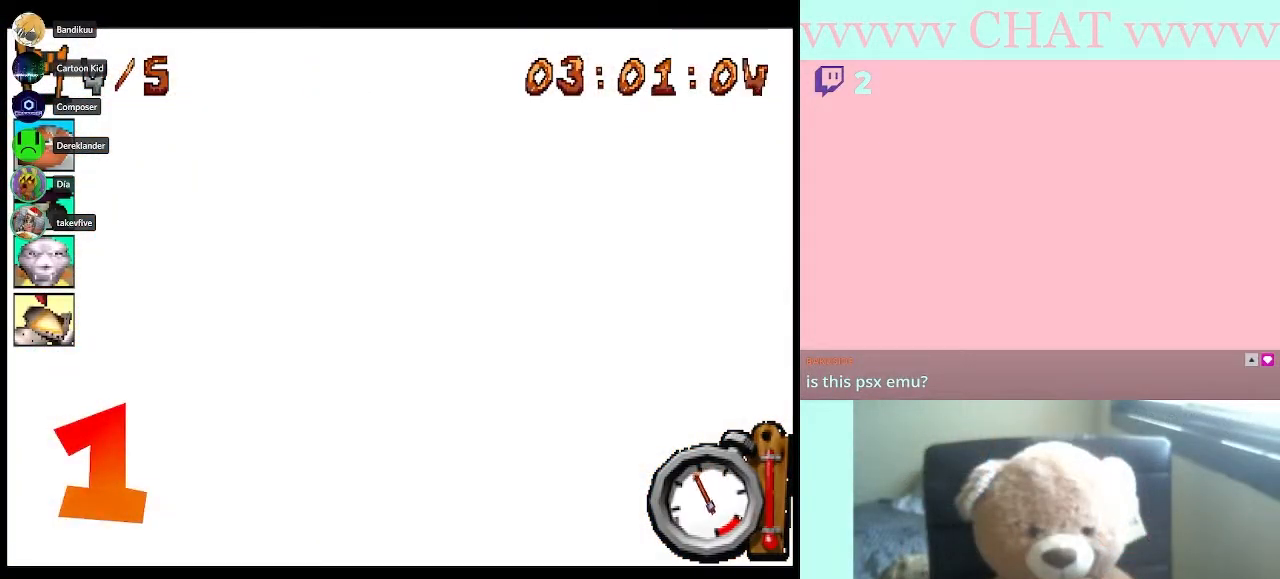
Gameplay with a controller (Nintendo layout); each line is a JSON object with the inputs held at the frame after it. "button_events" lists button changes between this image and that frame as [ms after this image, input, new state], when the widget could be followed in between (sticks are given only as held states). Not read: L1 L3 R1 R2 R3 left_stick.
{"buttons": ["DPAD_RIGHT"], "right_stick": "center", "button_events": []}
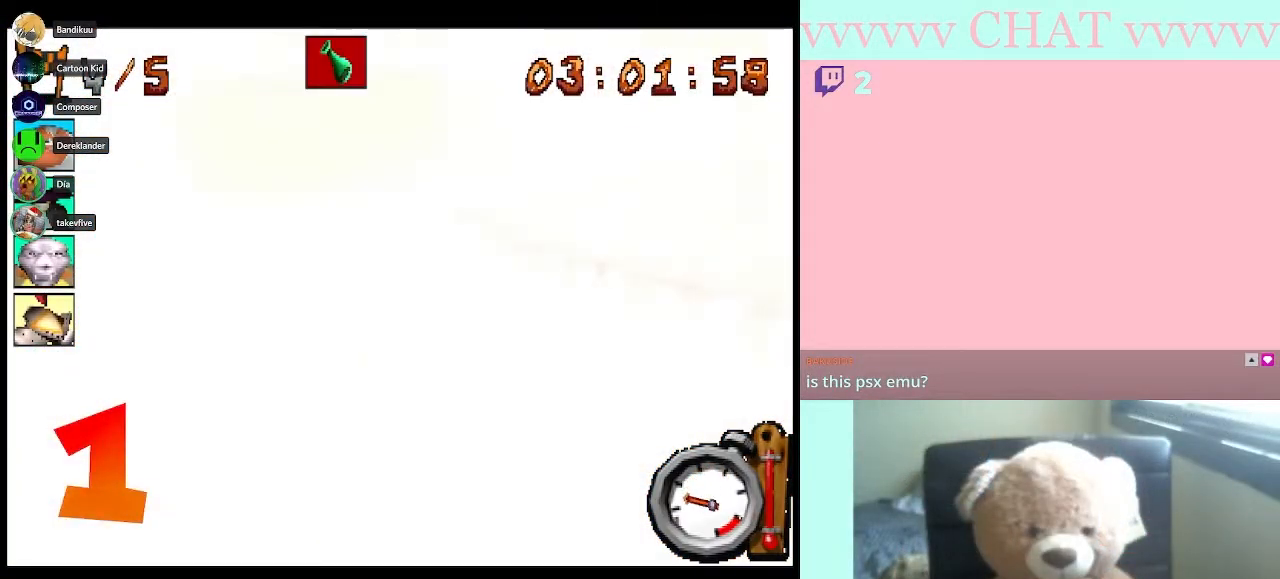
{"buttons": ["B", "DPAD_LEFT"], "right_stick": "center", "button_events": [[233, "B", "down"], [350, "DPAD_RIGHT", "up"], [483, "DPAD_LEFT", "down"]]}
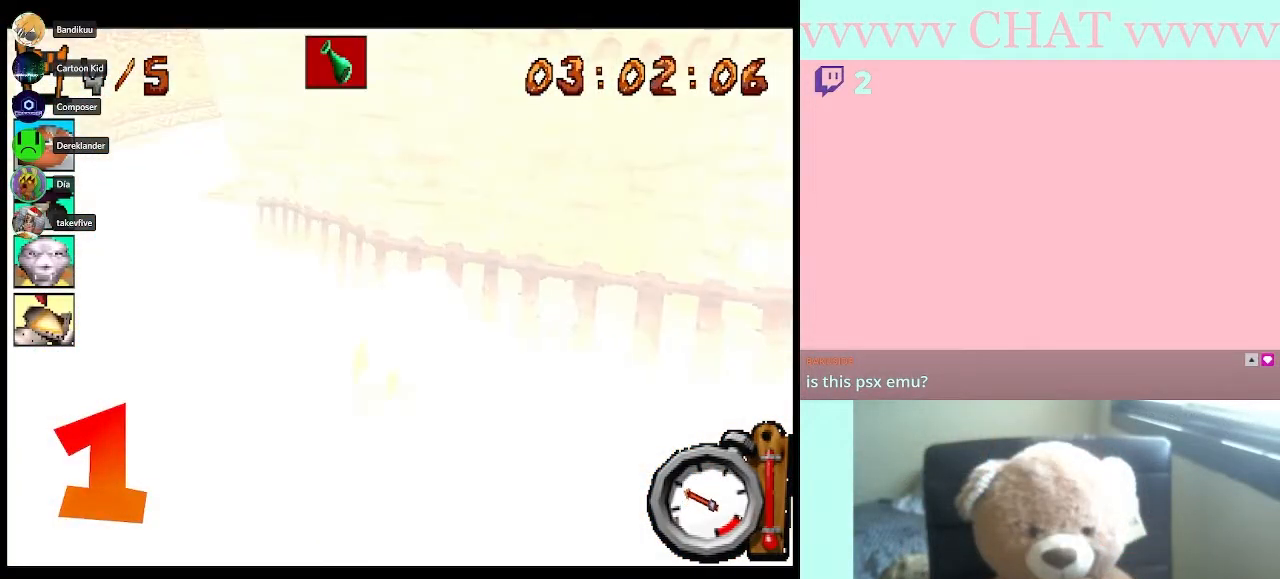
{"buttons": ["B", "DPAD_LEFT"], "right_stick": "center", "button_events": []}
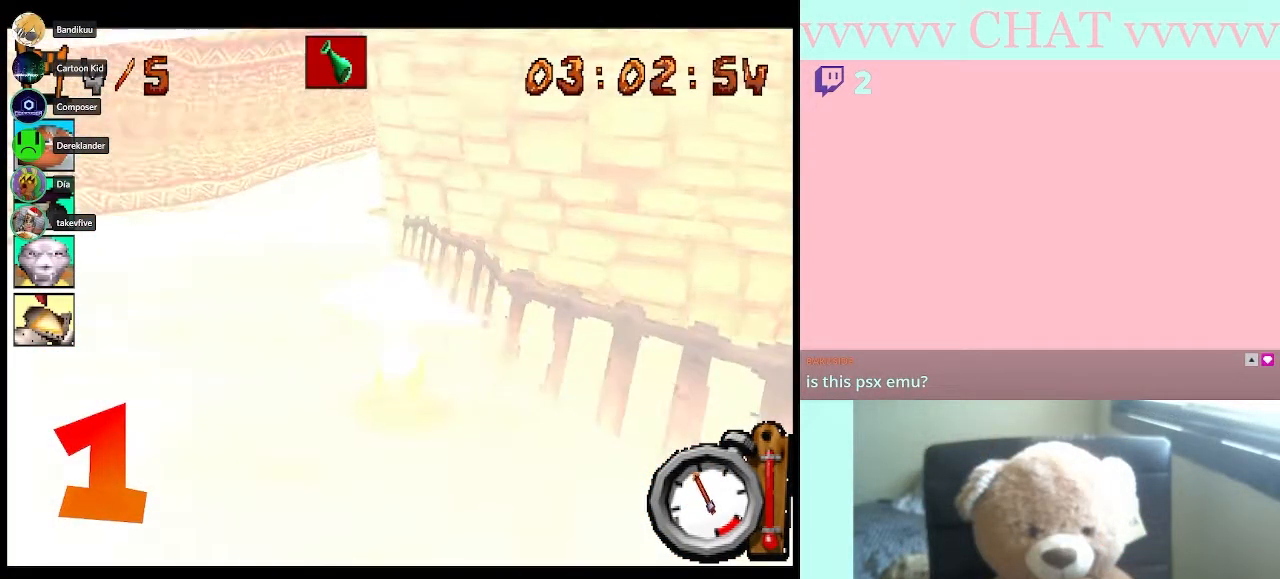
{"buttons": ["B", "DPAD_RIGHT"], "right_stick": "center", "button_events": [[133, "DPAD_LEFT", "up"], [383, "DPAD_RIGHT", "down"]]}
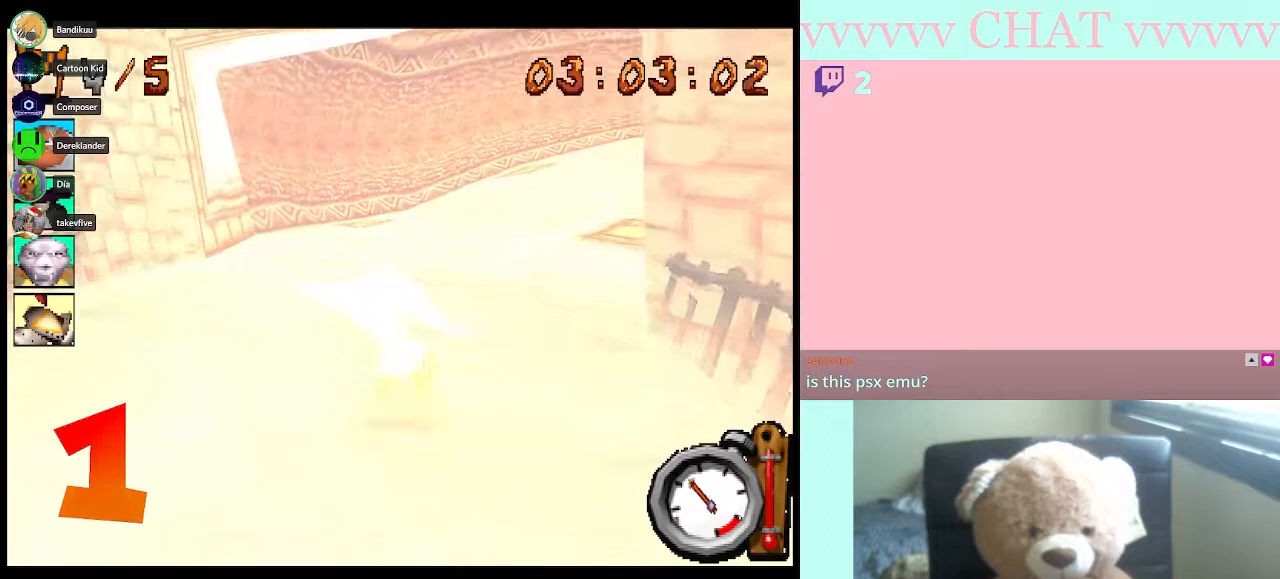
{"buttons": ["B", "DPAD_RIGHT"], "right_stick": "center", "button_events": [[200, "DPAD_RIGHT", "up"], [450, "DPAD_RIGHT", "down"]]}
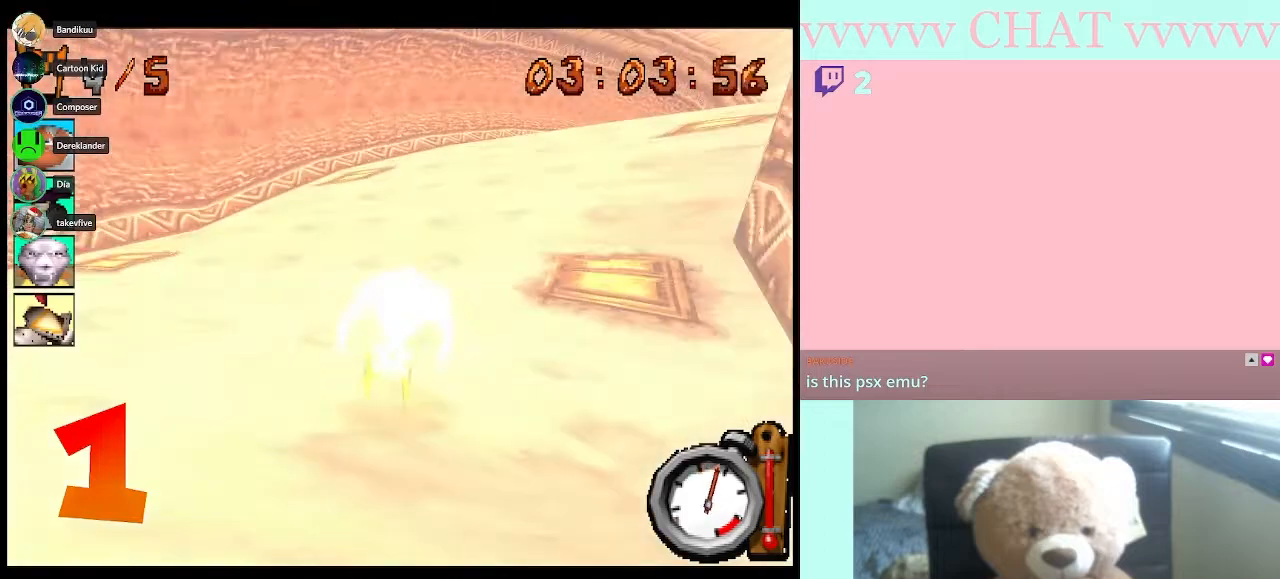
{"buttons": ["B", "DPAD_RIGHT"], "right_stick": "center", "button_events": []}
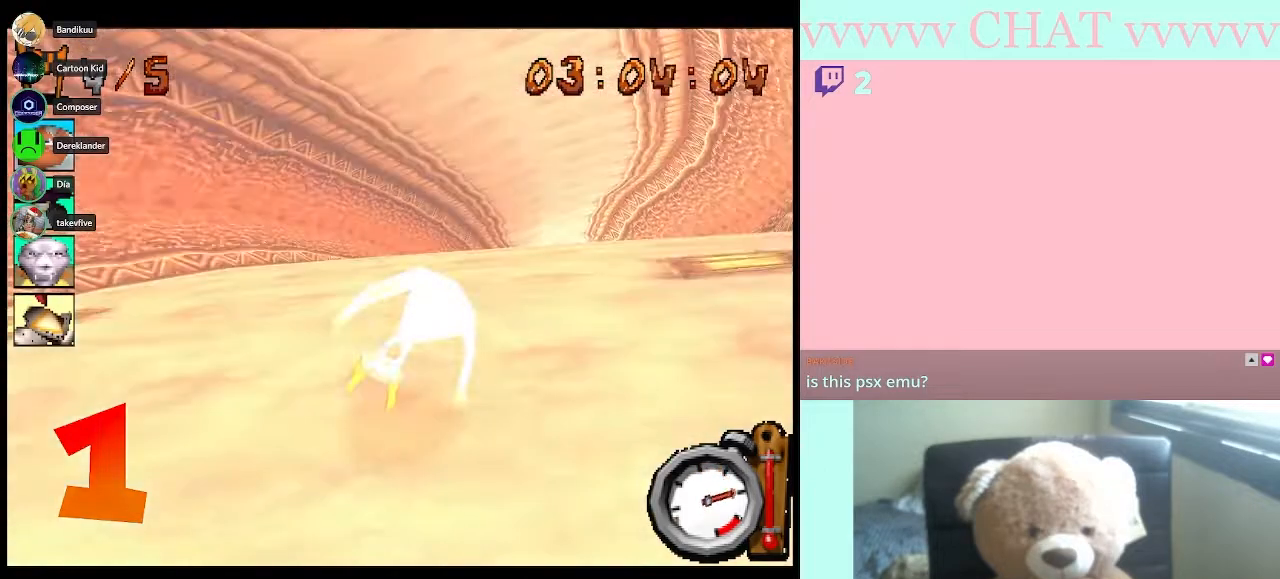
{"buttons": ["B"], "right_stick": "center", "button_events": [[233, "DPAD_RIGHT", "up"]]}
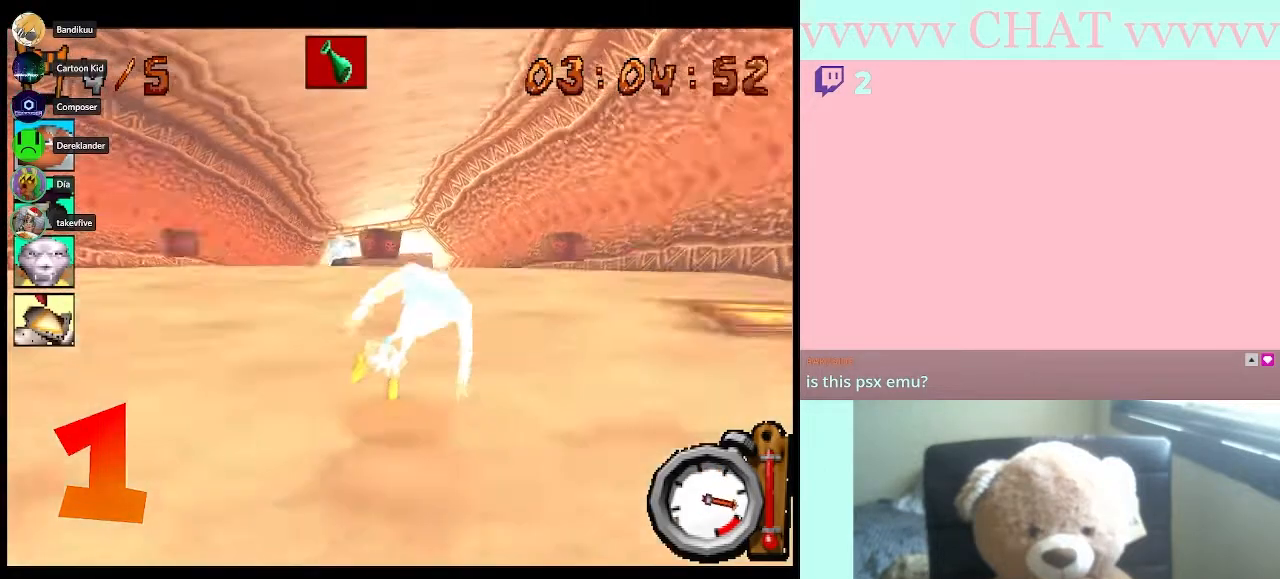
{"buttons": ["B"], "right_stick": "center", "button_events": [[283, "DPAD_LEFT", "down"], [450, "DPAD_LEFT", "up"]]}
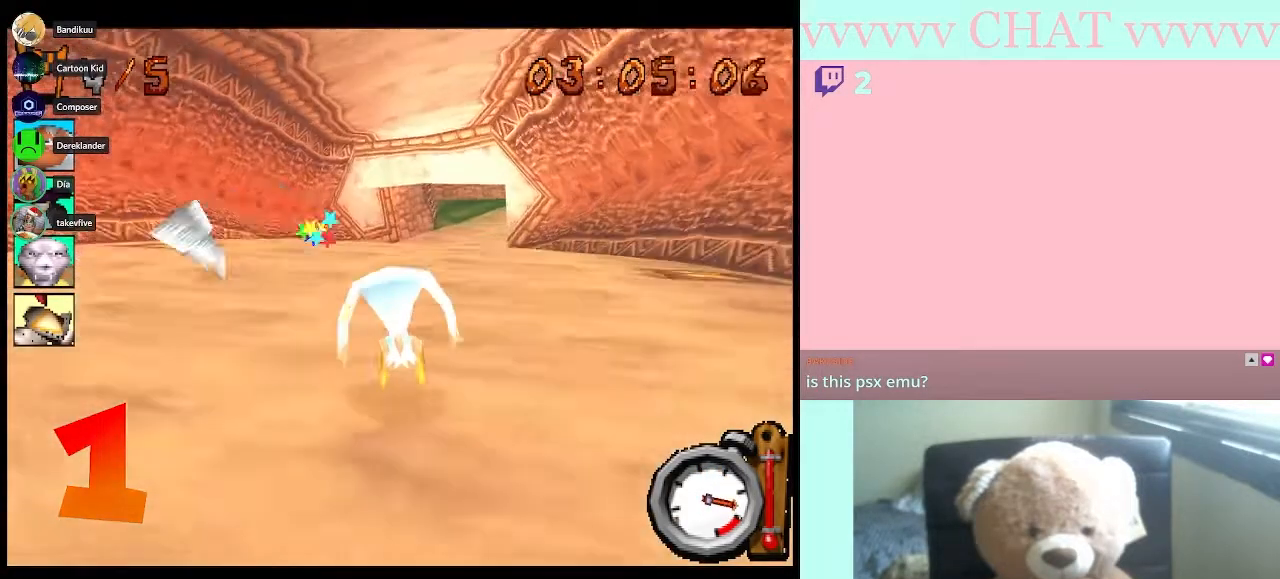
{"buttons": ["B"], "right_stick": "center", "button_events": []}
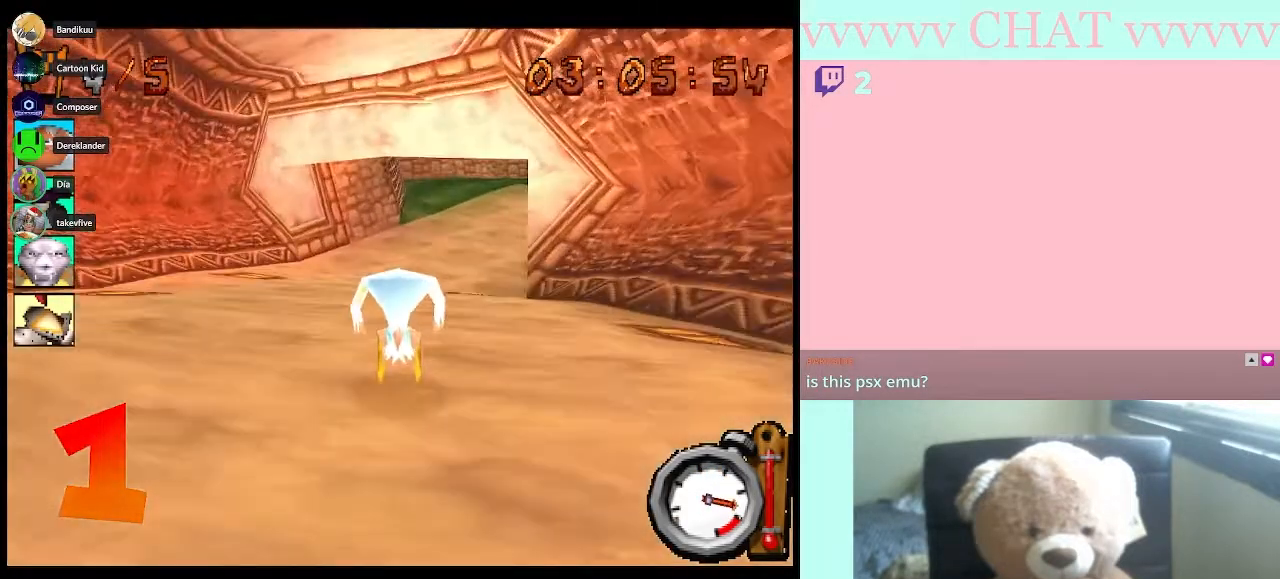
{"buttons": ["B"], "right_stick": "center", "button_events": [[133, "DPAD_RIGHT", "down"], [383, "DPAD_RIGHT", "up"]]}
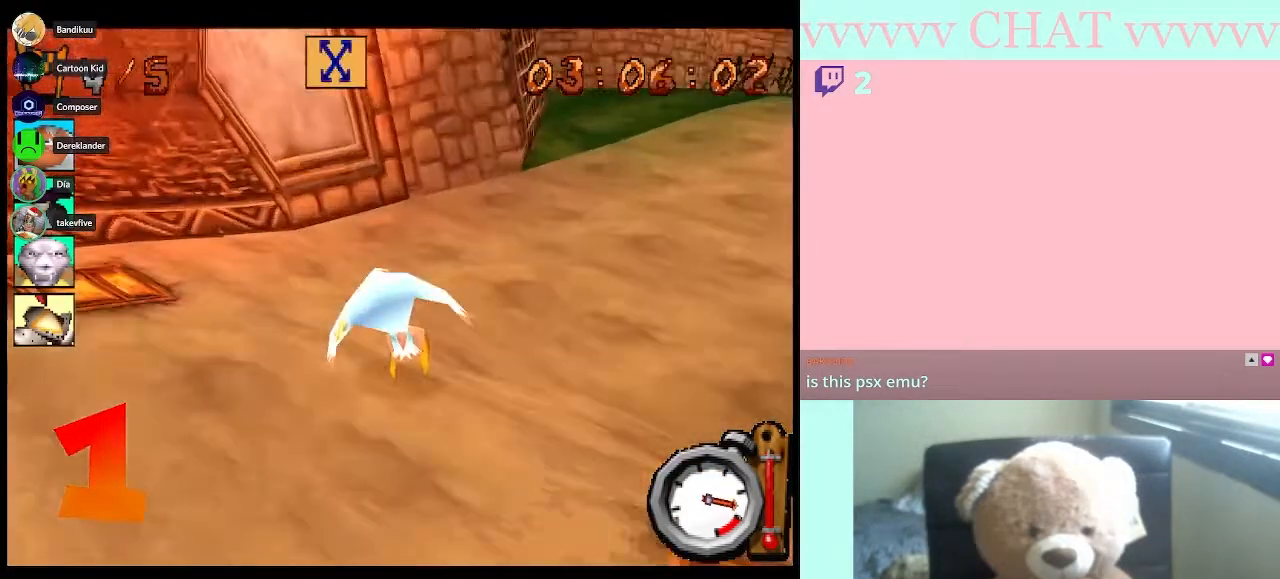
{"buttons": ["B", "DPAD_LEFT"], "right_stick": "center", "button_events": [[83, "DPAD_LEFT", "down"]]}
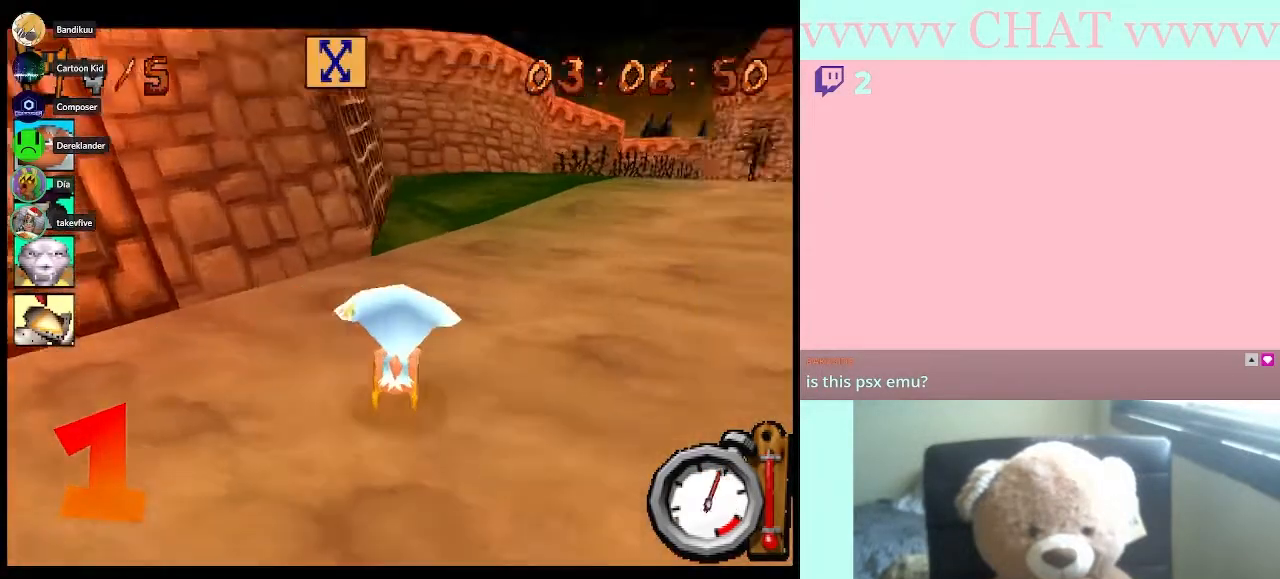
{"buttons": ["B"], "right_stick": "center", "button_events": [[483, "DPAD_LEFT", "up"]]}
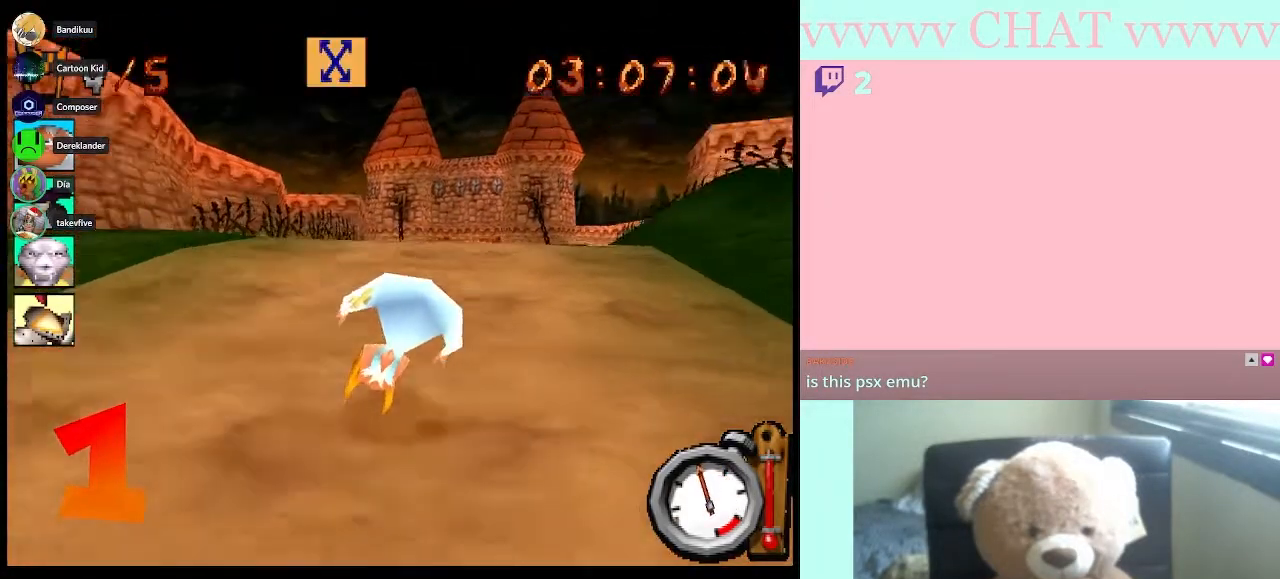
{"buttons": ["B"], "right_stick": "center", "button_events": []}
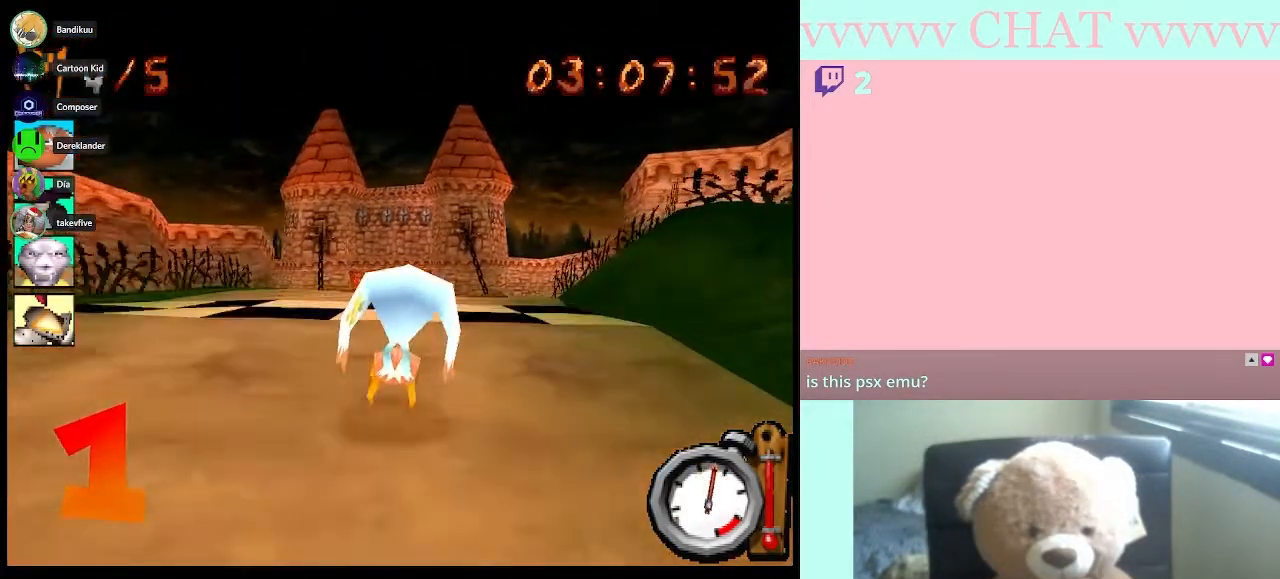
{"buttons": ["B"], "right_stick": "center", "button_events": []}
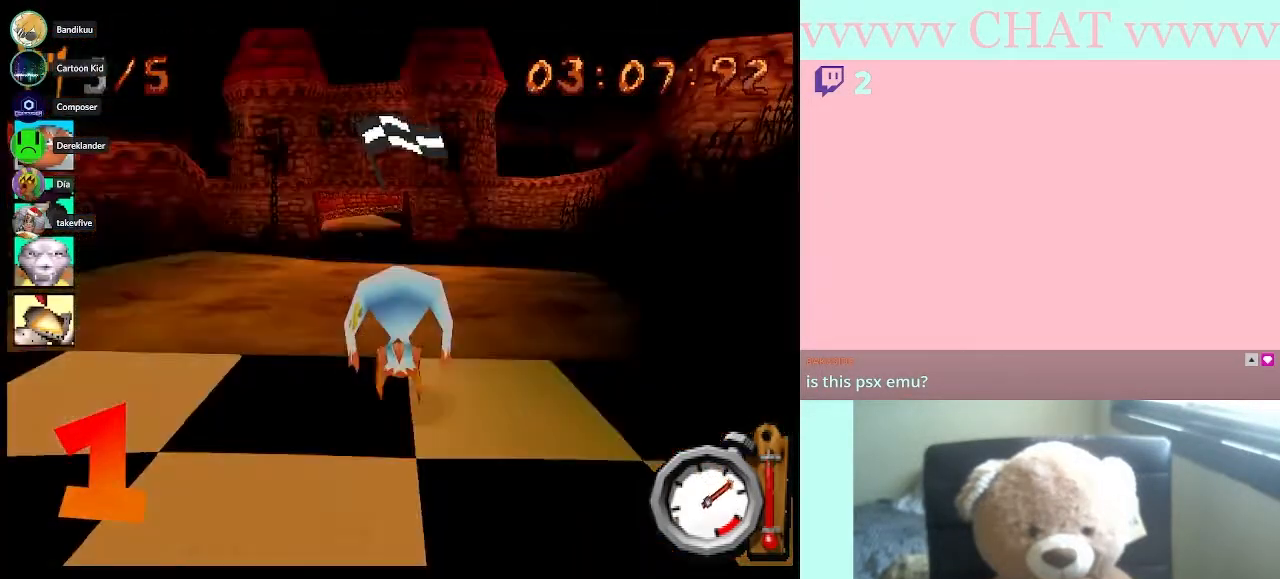
{"buttons": [], "right_stick": "center", "button_events": [[233, "B", "up"]]}
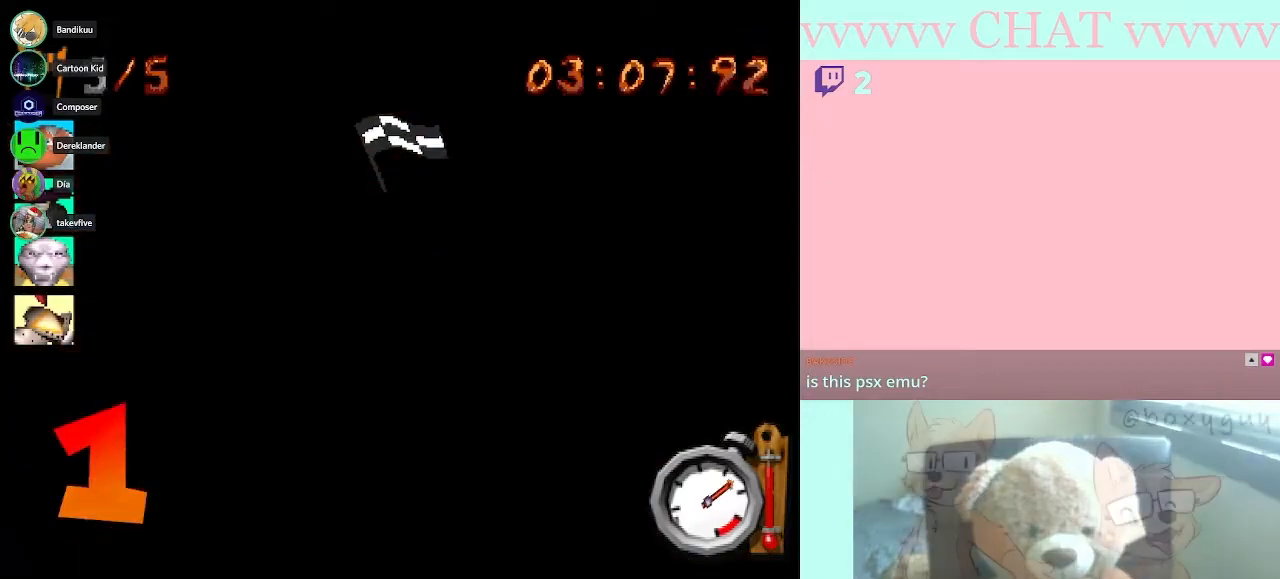
{"buttons": [], "right_stick": "center", "button_events": []}
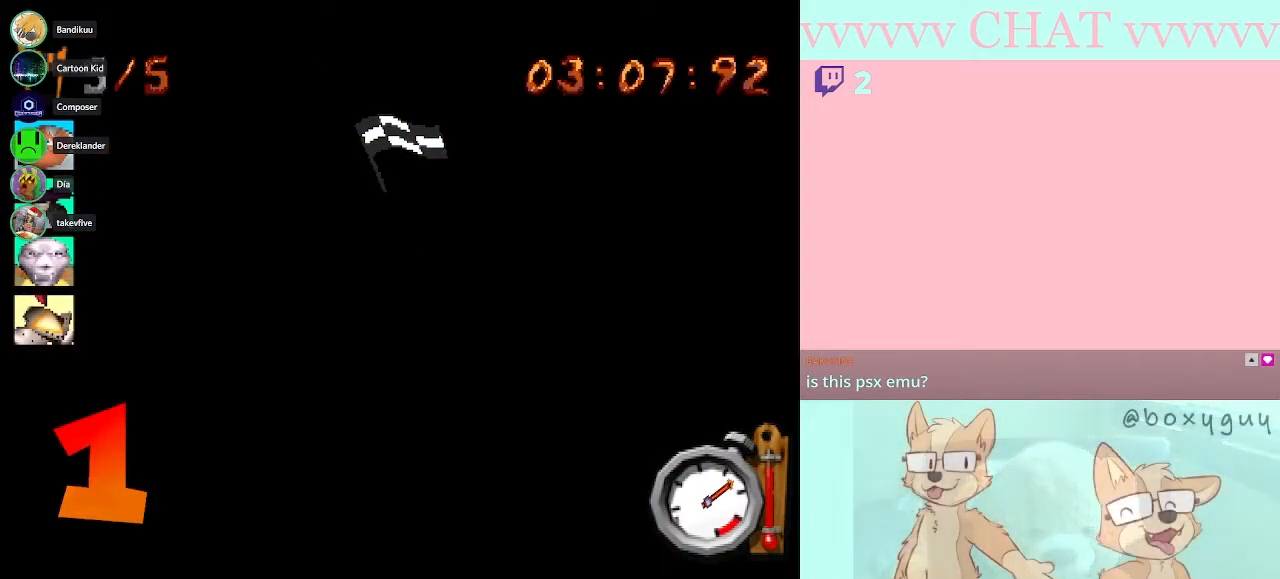
{"buttons": [], "right_stick": "center", "button_events": []}
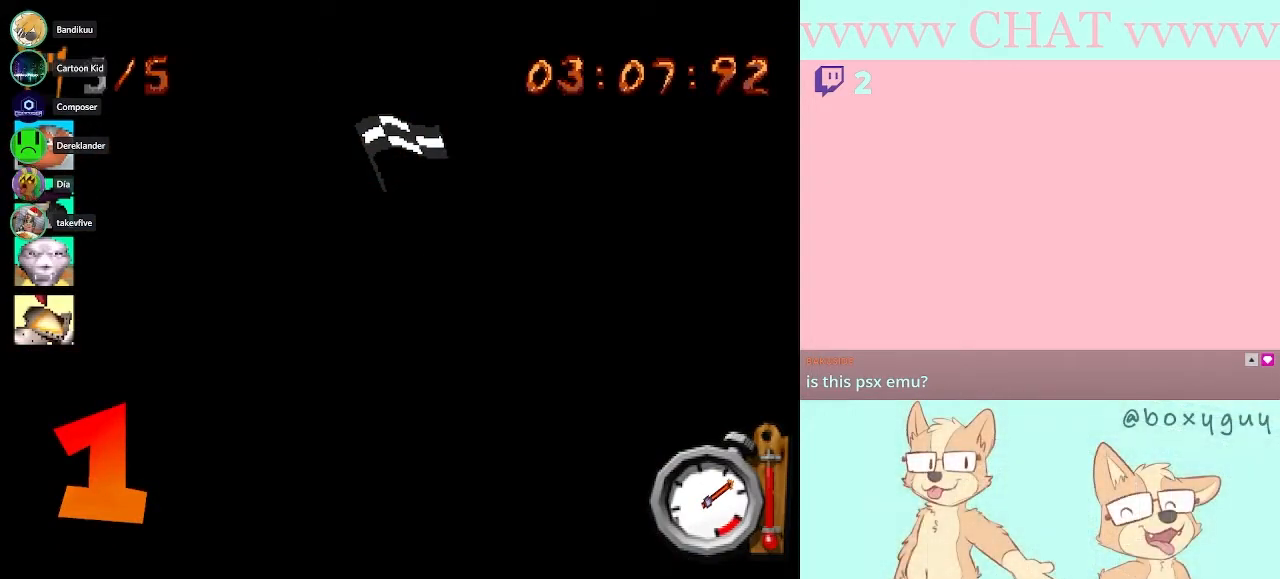
{"buttons": [], "right_stick": "center", "button_events": []}
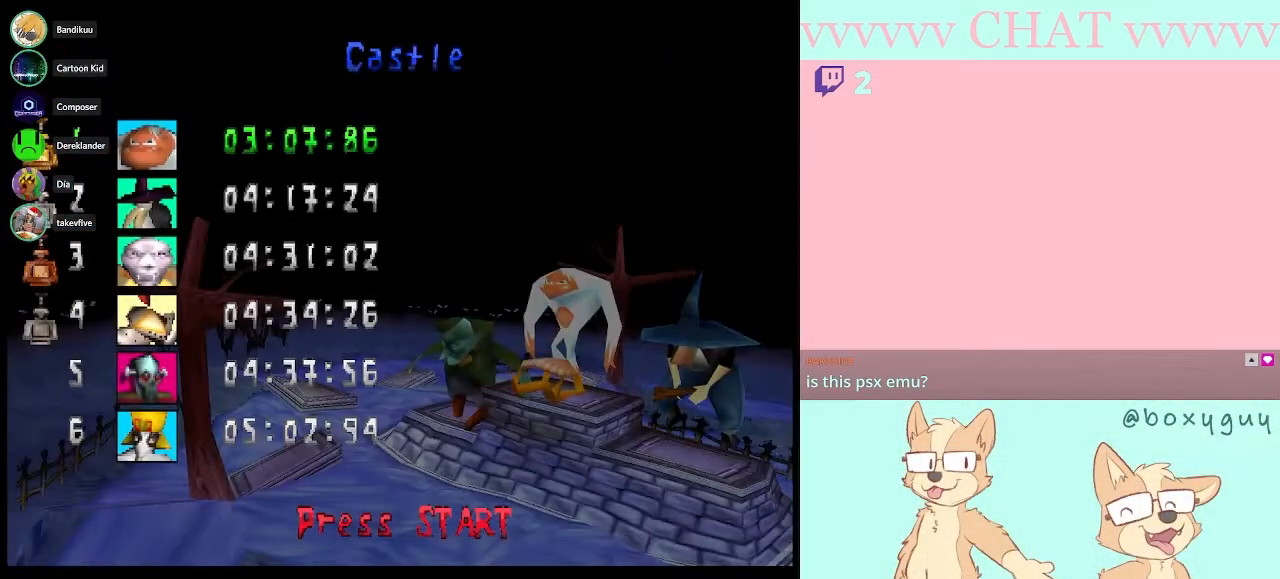
{"buttons": [], "right_stick": "center", "button_events": []}
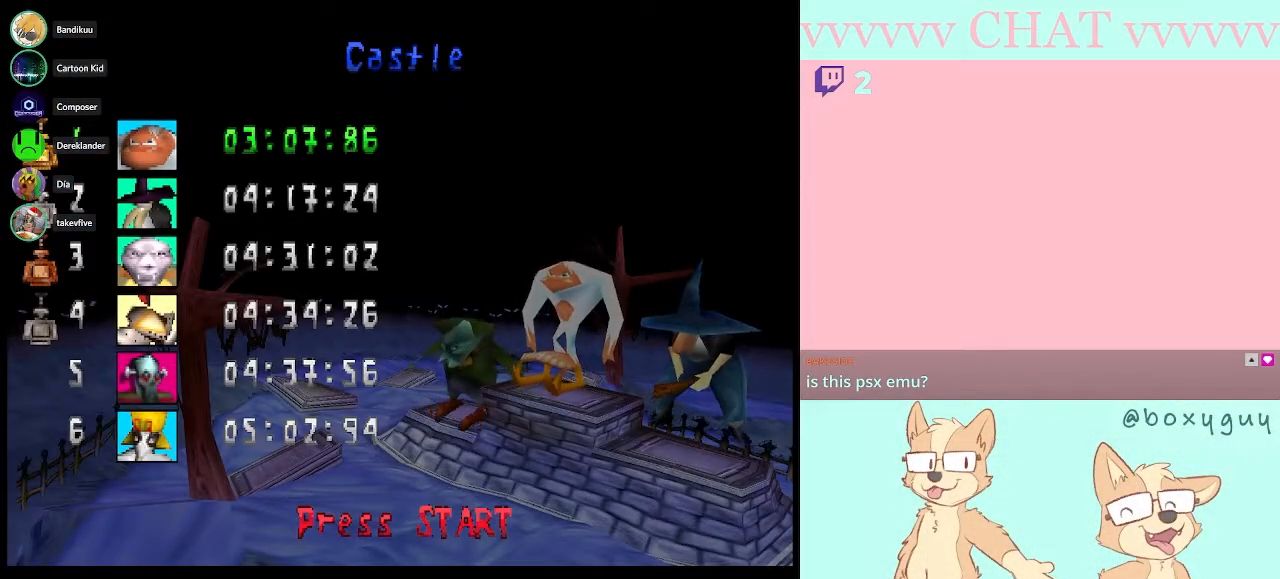
{"buttons": [], "right_stick": "center", "button_events": []}
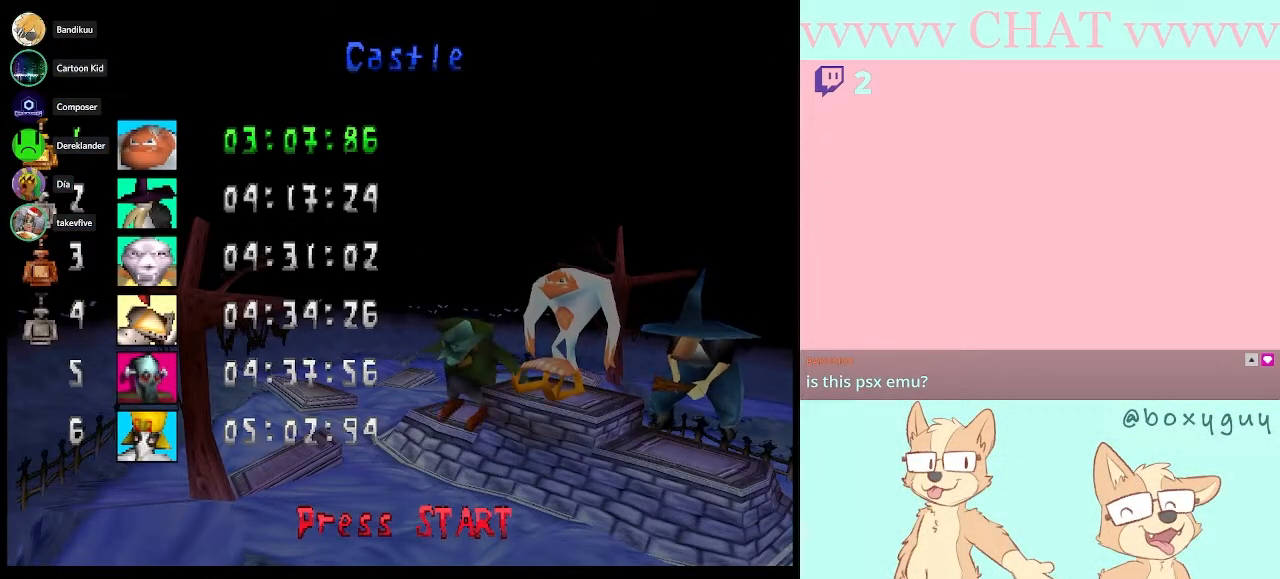
{"buttons": [], "right_stick": "center", "button_events": []}
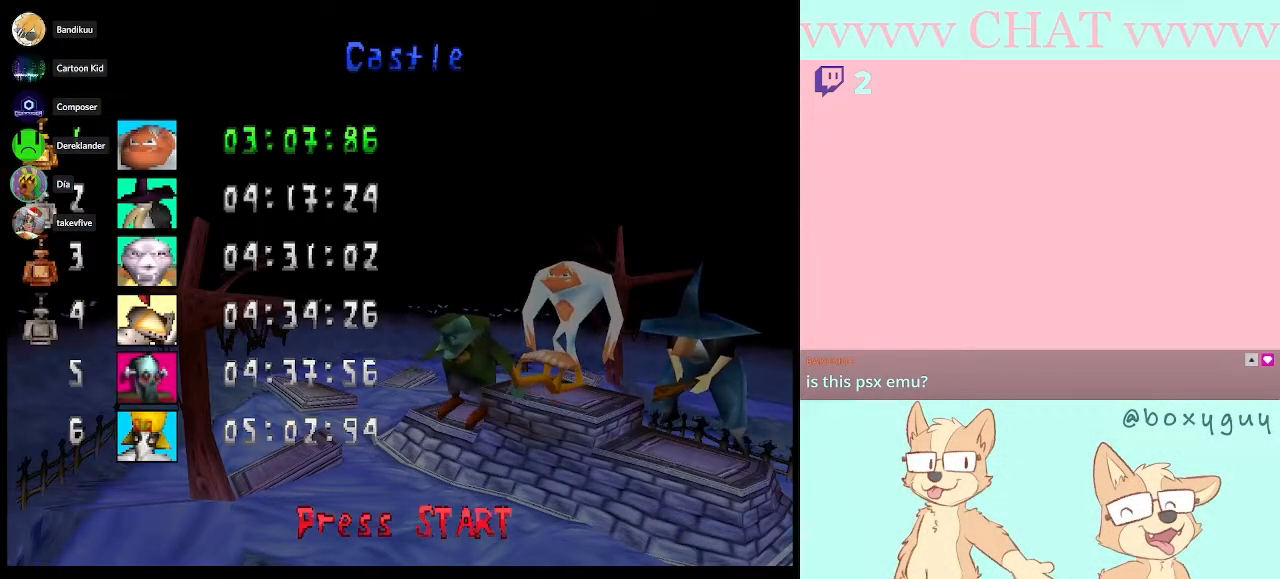
{"buttons": ["X"], "right_stick": "center", "button_events": [[483, "X", "down"]]}
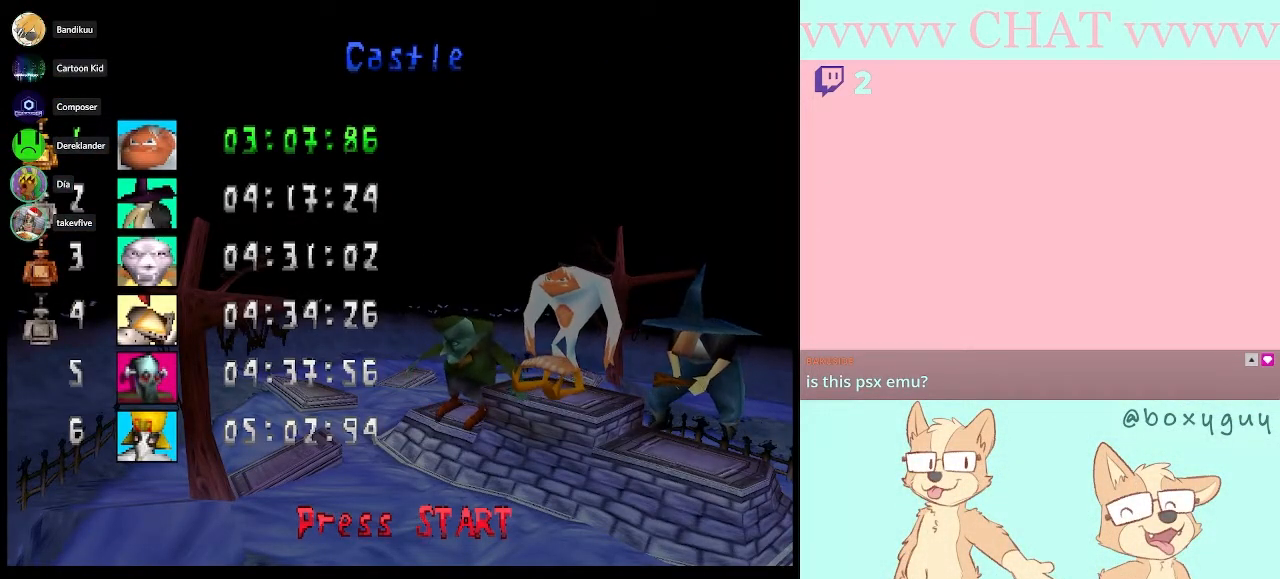
{"buttons": [], "right_stick": "center", "button_events": [[200, "X", "up"]]}
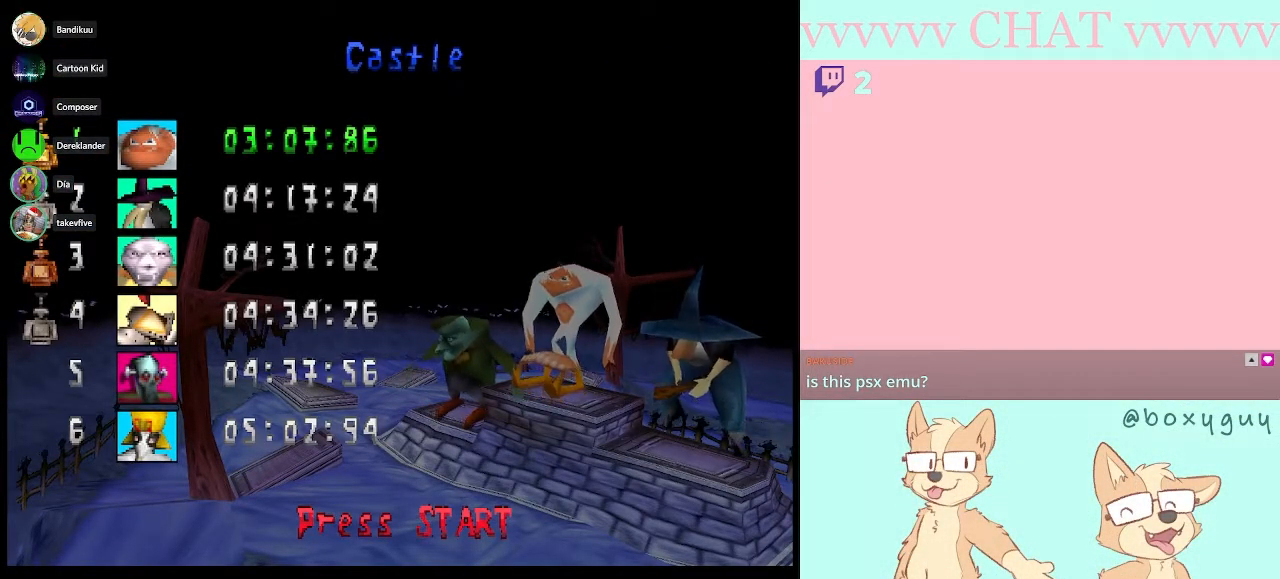
{"buttons": ["START"], "right_stick": "center", "button_events": [[233, "START", "down"]]}
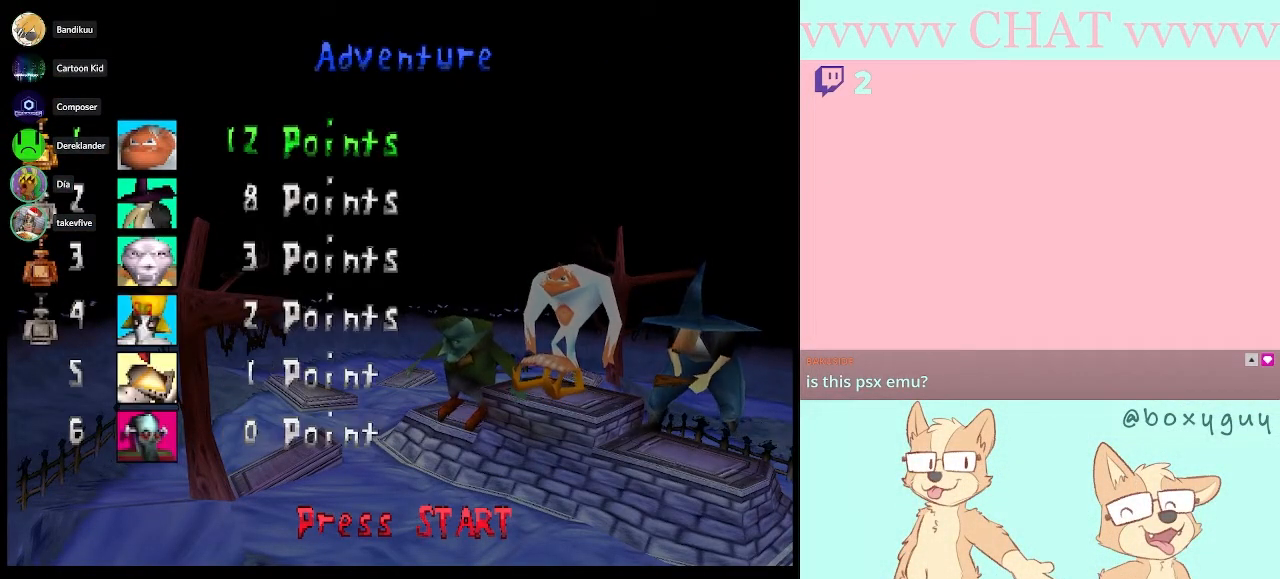
{"buttons": ["START"], "right_stick": "center", "button_events": [[17, "START", "up"], [317, "START", "down"]]}
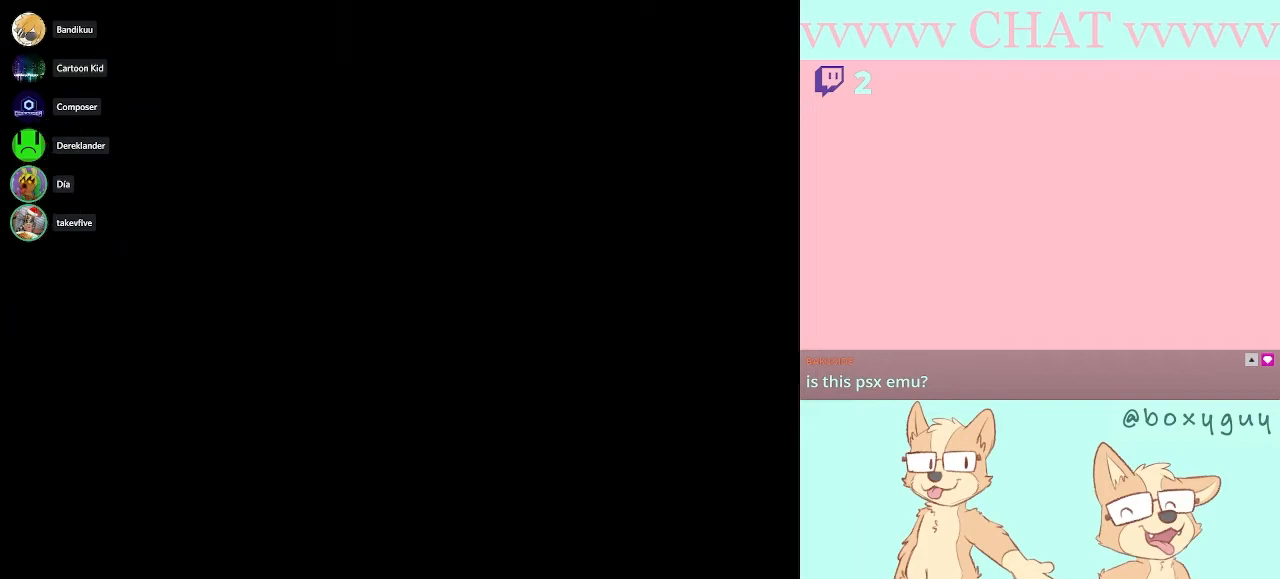
{"buttons": [], "right_stick": "center", "button_events": [[33, "START", "up"], [167, "START", "down"], [417, "START", "up"]]}